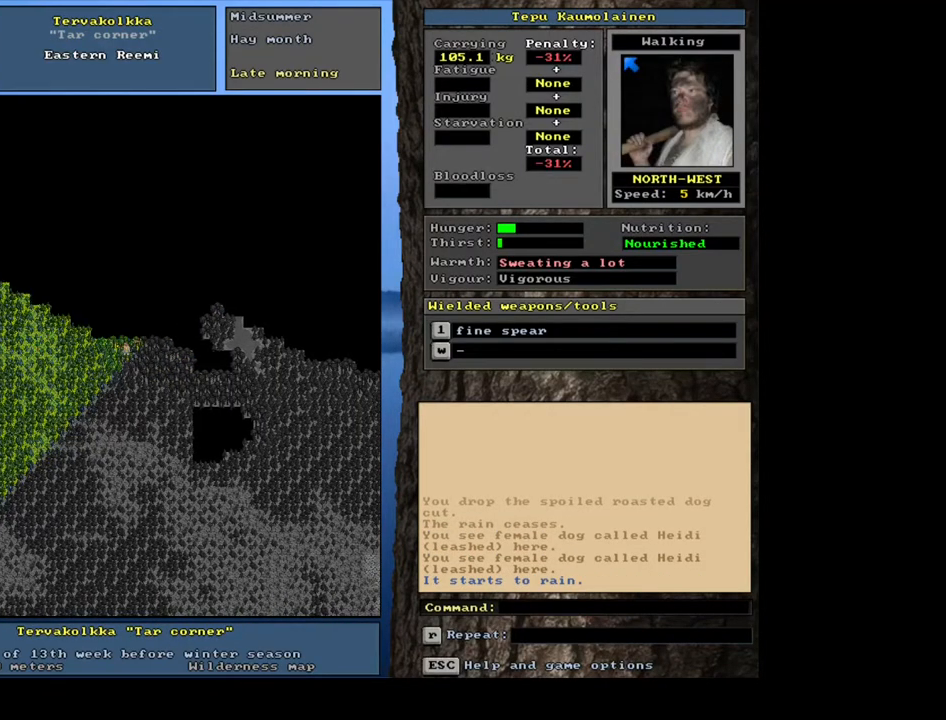
Gameplay with keyboard and mouse; each line is a JSON object with the keys and mouse buttons held at the frame after it. "events" lists presses ("down") and releases ("up") of ".", "/", "0", "1", "2", "3", "4", "5", "6", "7", "8", "9", "a", "alt_l", "alt_r", "b", "backslash", "backspace", "c", "caps_lock", "comma", "ctrl_l", "ctrl_r", "d", "down", "e", "equals", "escape", "f", "f1", "f10", "f11", "f12", "f2", "f3", "f4", "f5", "f6", "f7", "f8", "f9", "g", "h", "i", "j", "k", "l", "lbracket", "left", "m", "minus", "n", "num0", "num1", "num2", "num3", "num4", "num5", "num6", "num7", "num8", "num9", "o", "p", "q", "quote", "r", "rbracket", "return", "right", "s", "semicolon", "shift_l", "shift_r", "space", "super_l", "super_r", "t", "tab", "tilde", "u", "up", "v", "w", "x", "y", "z", "mouse_left", "mouse_wheel", "mouse_right", "mouse_mb4" and "mouse_mb5" between this image and that frame as [ms after this image, input, new state], when the widget could be followed in between. "mouse_left", "mouse_wheel", "mouse_right", "mouse_mb4", "mouse_mb5" = the "left", "wheel", "right", "mb4", "mb5" buttons of the "mouse" list. No other keys are recorded. "wheel" means that the mouse wheel is clicked or scrolled. Mouse movement is not recorded. Not read: other_keys.
{"keys": ["ctrl_l"], "mouse": [], "events": [[183, "num7", "down"], [300, "num7", "up"]]}
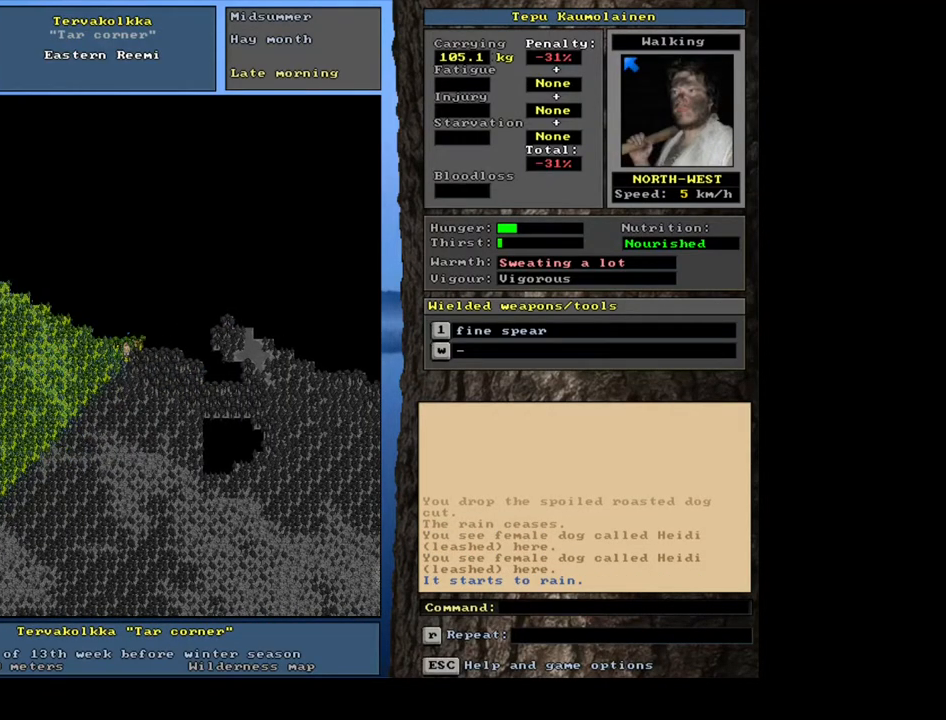
{"keys": ["ctrl_l", "num7"], "mouse": [], "events": [[17, "ctrl_l", "up"], [83, "num6", "down"], [183, "num6", "up"], [300, "ctrl_l", "down"], [400, "num7", "down"]]}
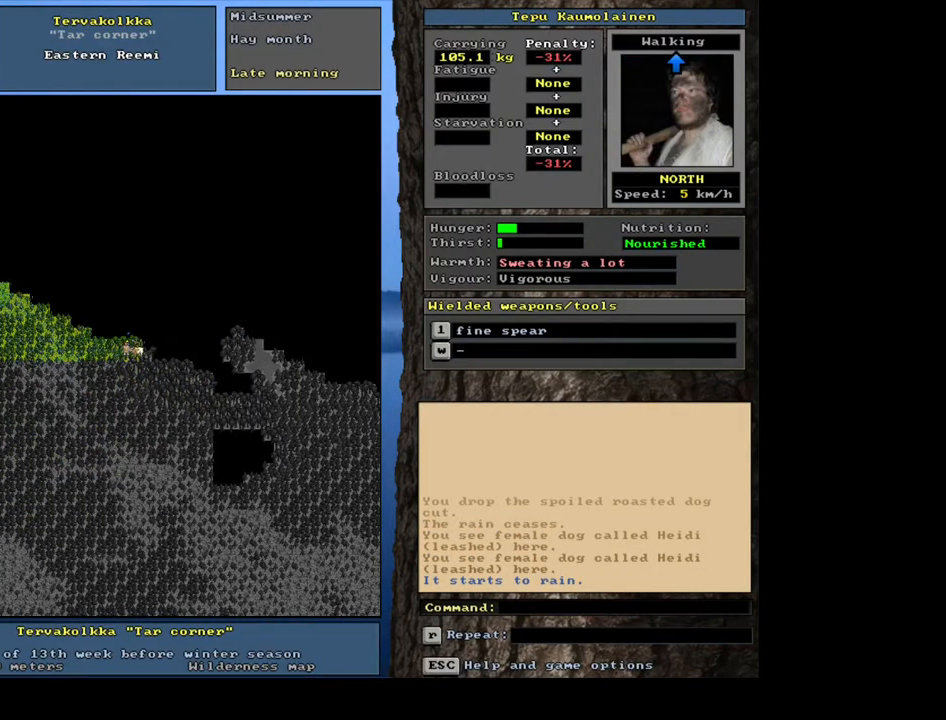
{"keys": ["ctrl_l", "num7"], "mouse": [], "events": [[67, "num8", "down"], [150, "num7", "up"], [183, "num8", "up"], [483, "num7", "down"]]}
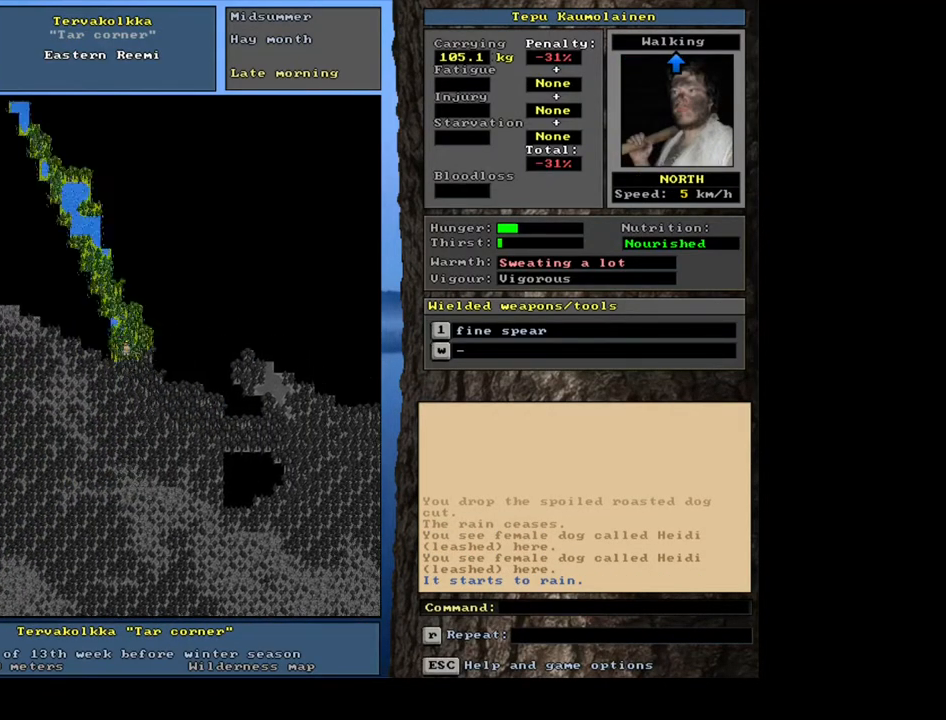
{"keys": ["ctrl_l"], "mouse": [], "events": [[67, "num7", "up"], [283, "num4", "down"], [417, "num4", "up"]]}
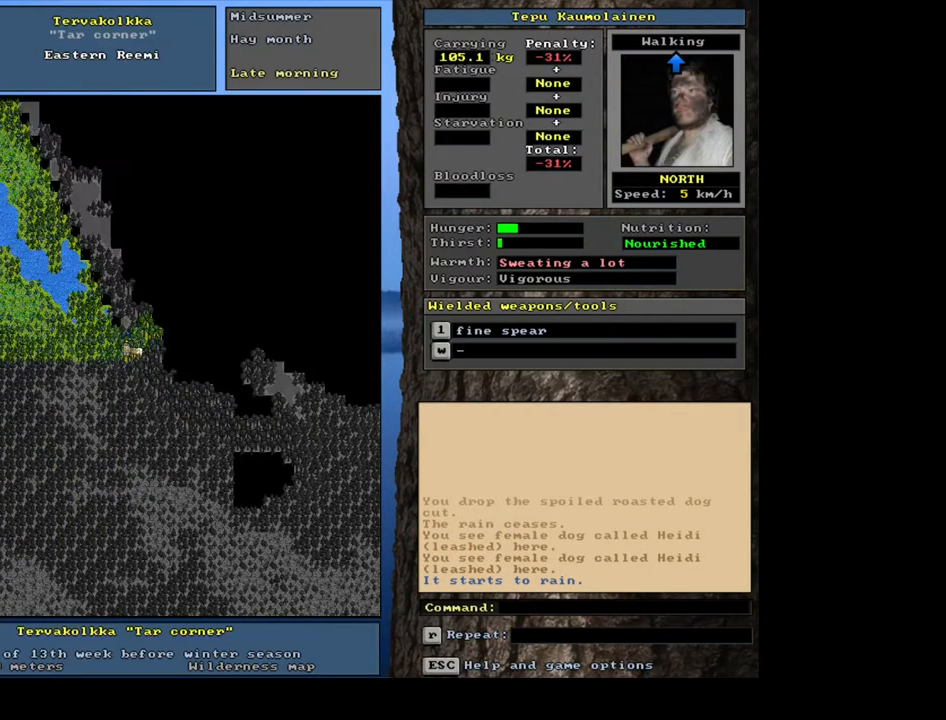
{"keys": ["num6"], "mouse": [], "events": [[117, "ctrl_l", "up"], [500, "num6", "down"]]}
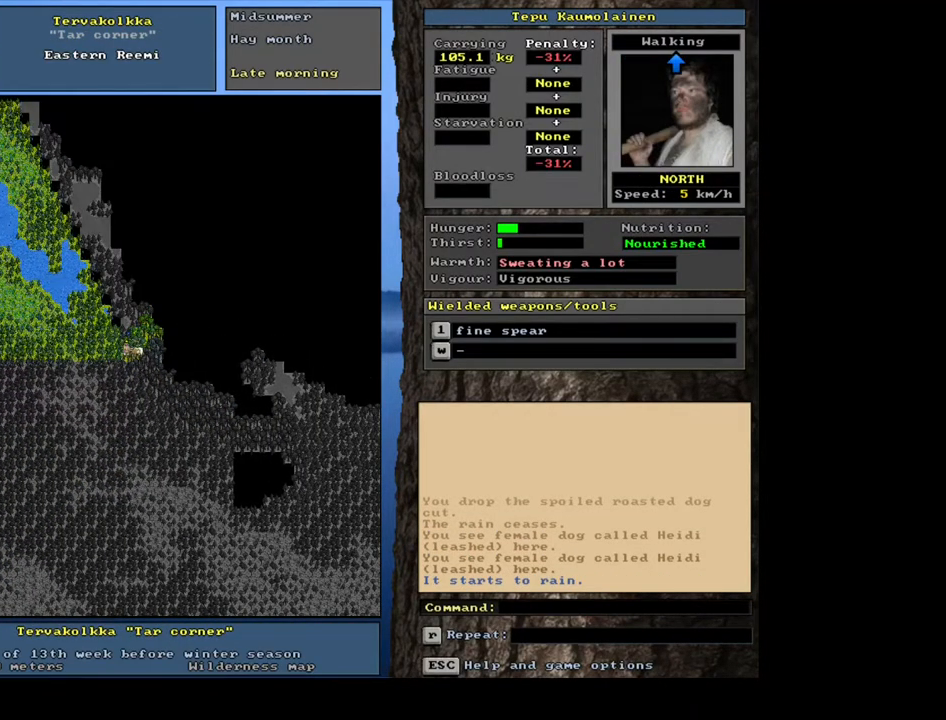
{"keys": [], "mouse": [], "events": [[100, "num6", "up"], [283, "num6", "down"], [400, "num6", "up"]]}
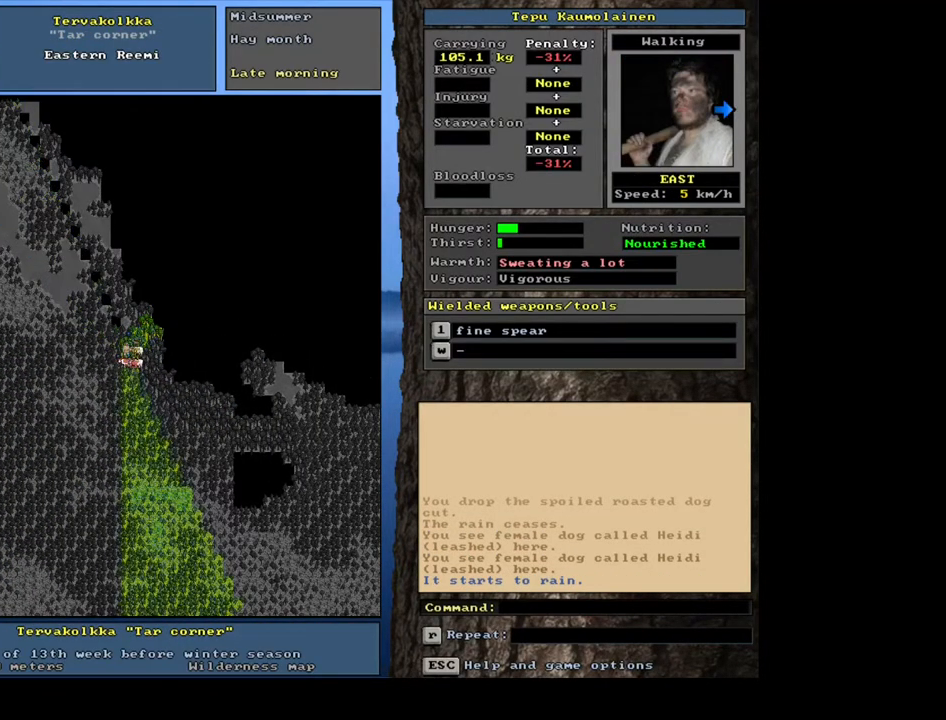
{"keys": ["ctrl_l", "num6"], "mouse": [], "events": [[17, "num6", "down"], [83, "num6", "up"], [167, "ctrl_l", "down"], [283, "num6", "down"], [350, "num6", "up"], [483, "num6", "down"]]}
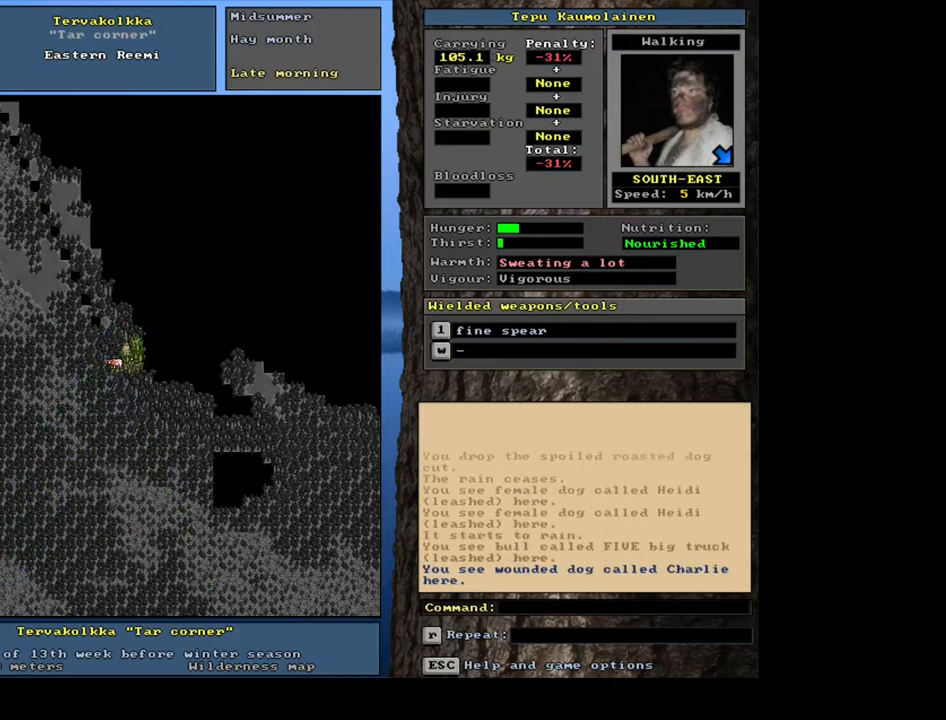
{"keys": ["ctrl_l"], "mouse": [], "events": [[50, "num6", "up"], [267, "ctrl_l", "up"], [333, "num4", "down"], [417, "num4", "up"], [467, "ctrl_l", "down"]]}
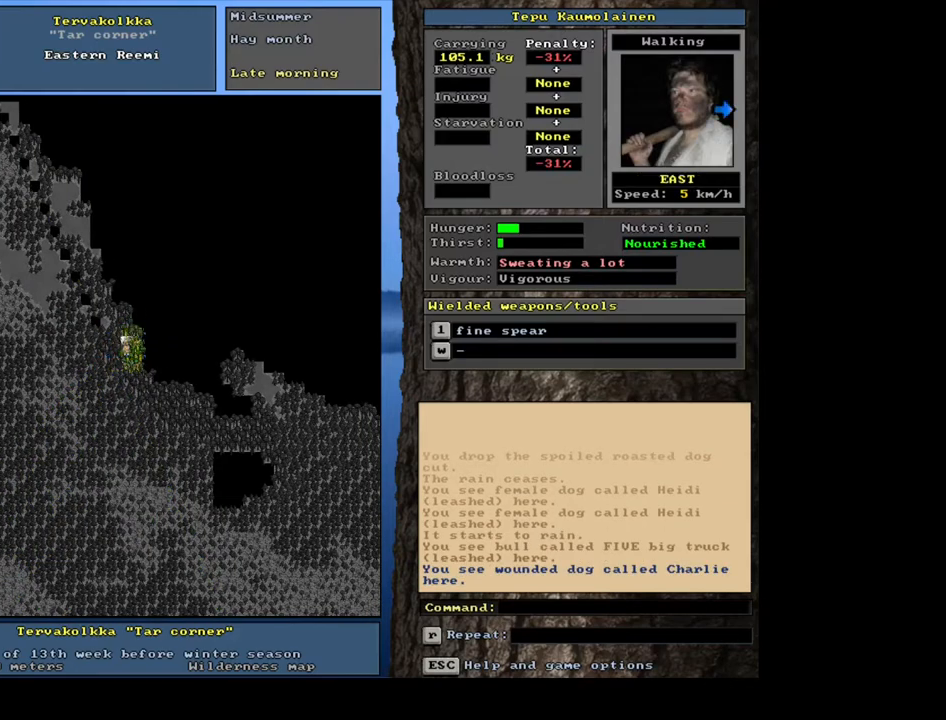
{"keys": ["ctrl_l"], "mouse": [], "events": [[67, "num6", "down"], [133, "num6", "up"], [233, "num6", "down"], [300, "num6", "up"], [400, "num6", "down"], [500, "num6", "up"]]}
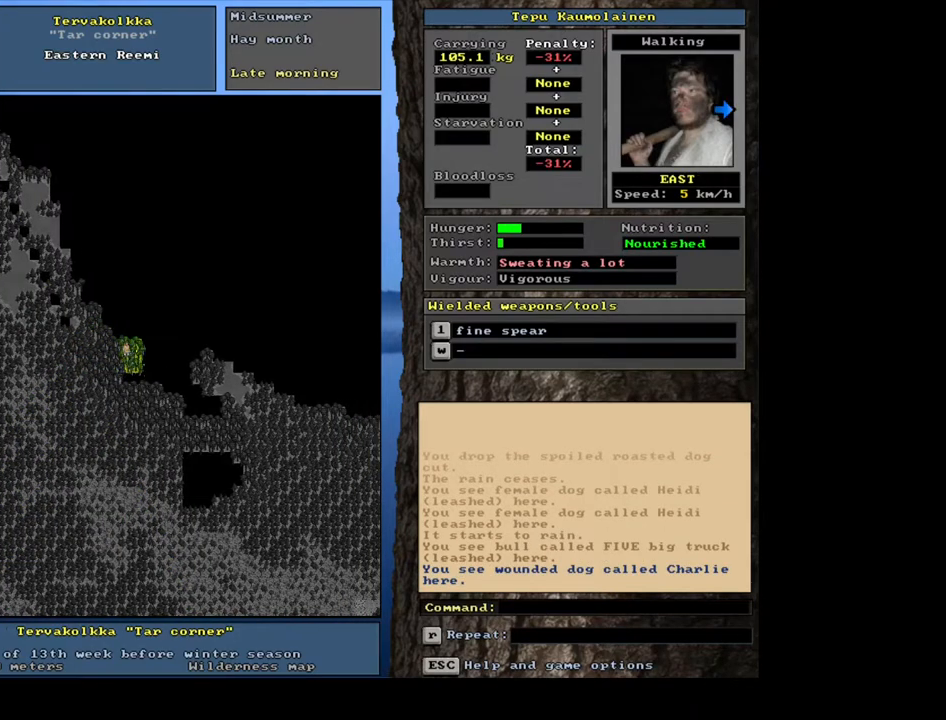
{"keys": ["ctrl_l", "num6"], "mouse": [], "events": [[117, "num6", "down"], [217, "num6", "up"], [300, "num6", "down"], [400, "num6", "up"], [483, "num6", "down"]]}
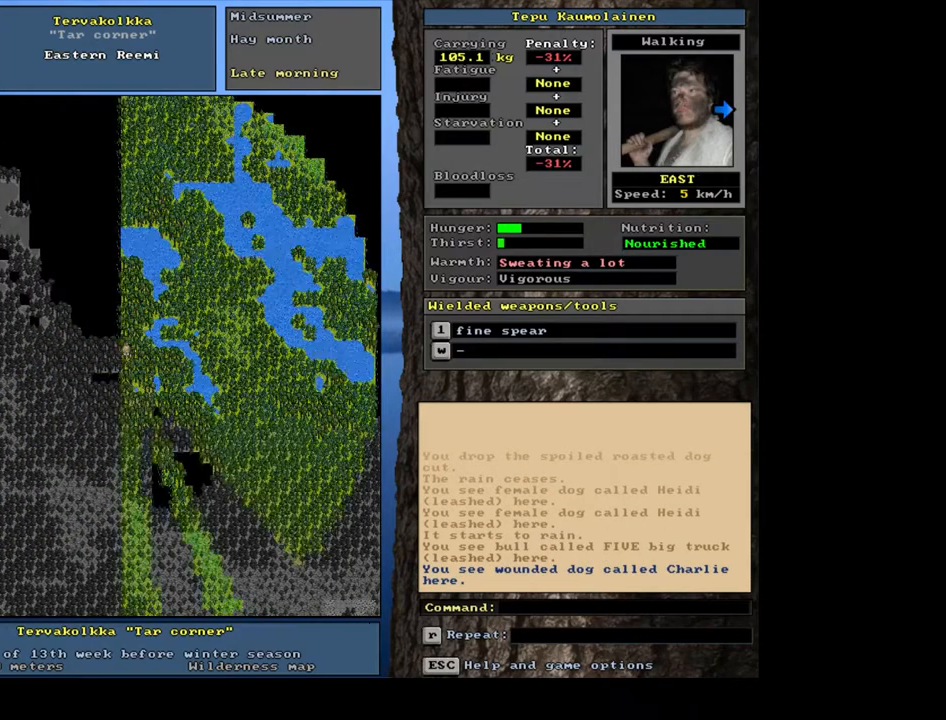
{"keys": ["ctrl_l"], "mouse": [], "events": [[67, "num6", "up"], [183, "num6", "down"], [233, "num6", "up"]]}
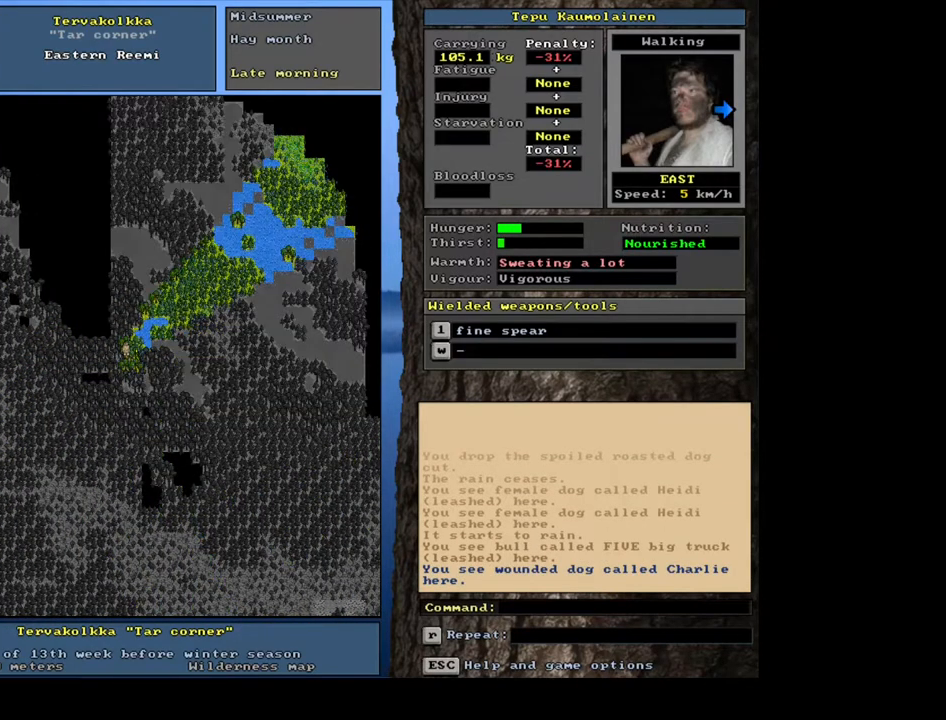
{"keys": [], "mouse": [], "events": [[33, "num4", "down"], [133, "num4", "up"], [433, "ctrl_l", "up"]]}
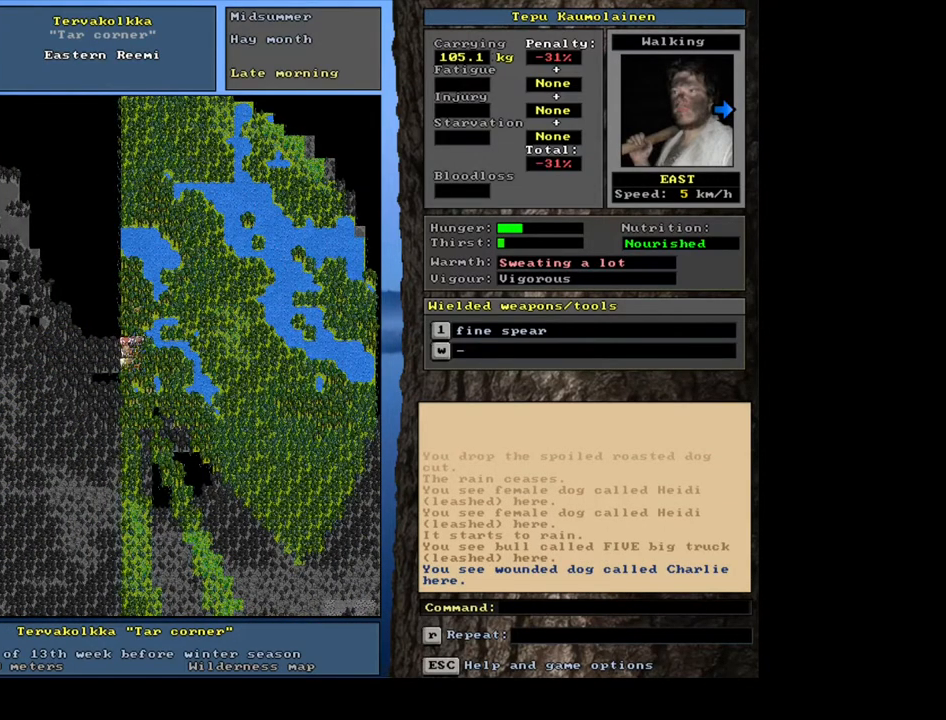
{"keys": ["num6"], "mouse": [], "events": [[117, "num6", "down"], [233, "num6", "up"], [433, "num6", "down"]]}
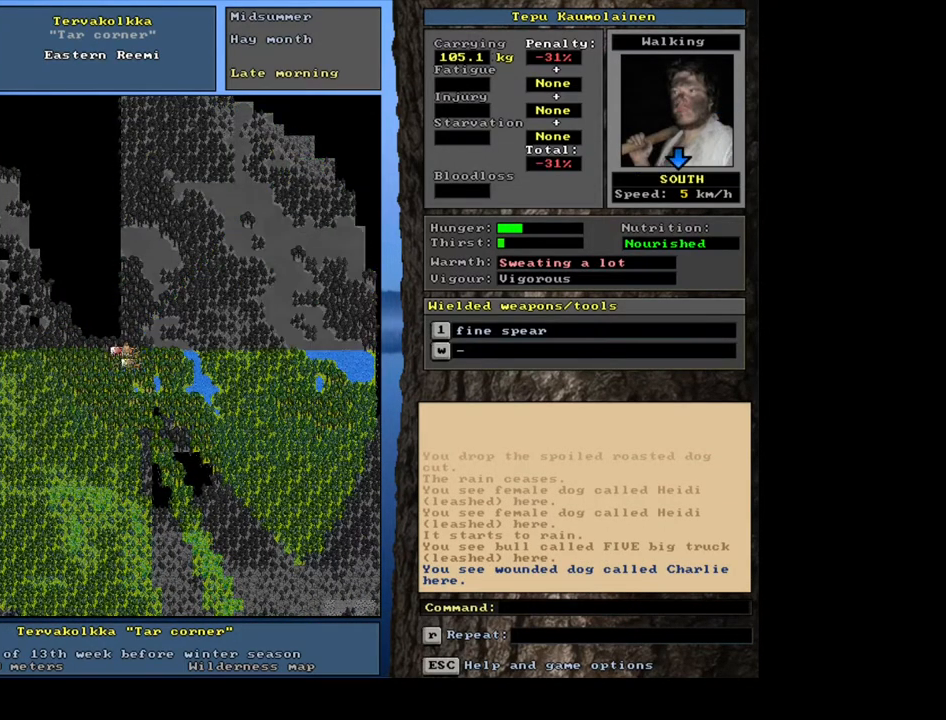
{"keys": ["num3"], "mouse": [], "events": [[100, "num6", "up"], [500, "num3", "down"]]}
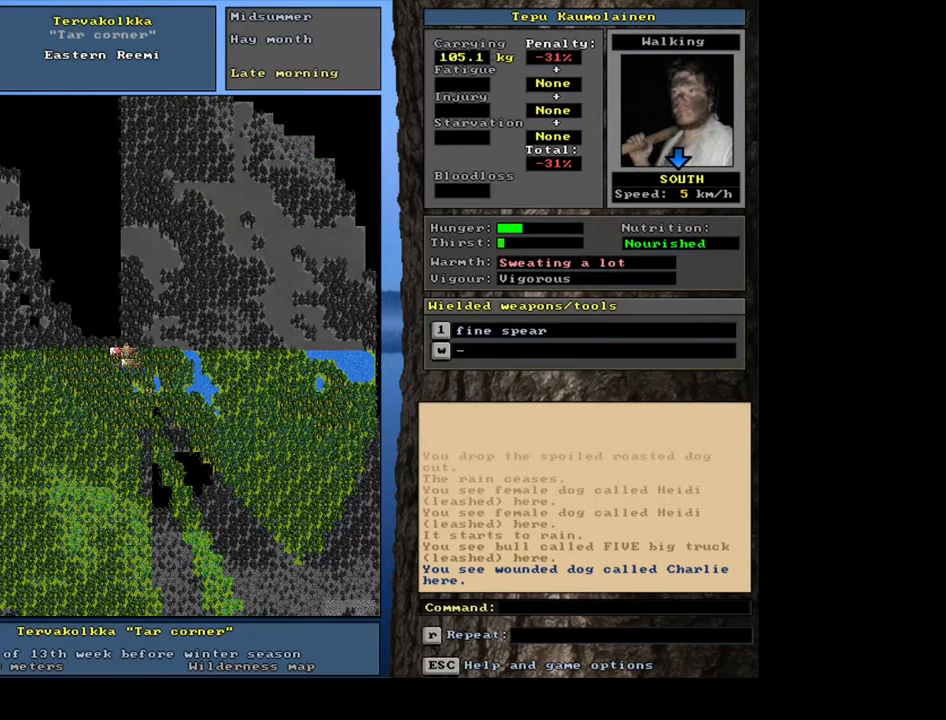
{"keys": [], "mouse": [], "events": [[150, "num3", "up"]]}
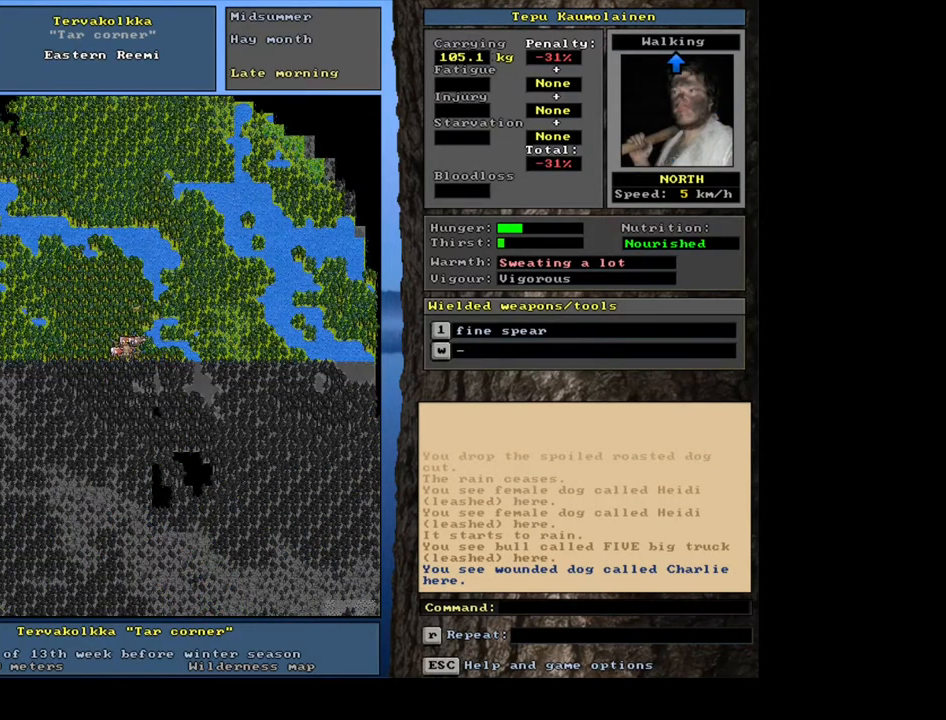
{"keys": [], "mouse": [], "events": [[400, "num6", "down"], [483, "num6", "up"]]}
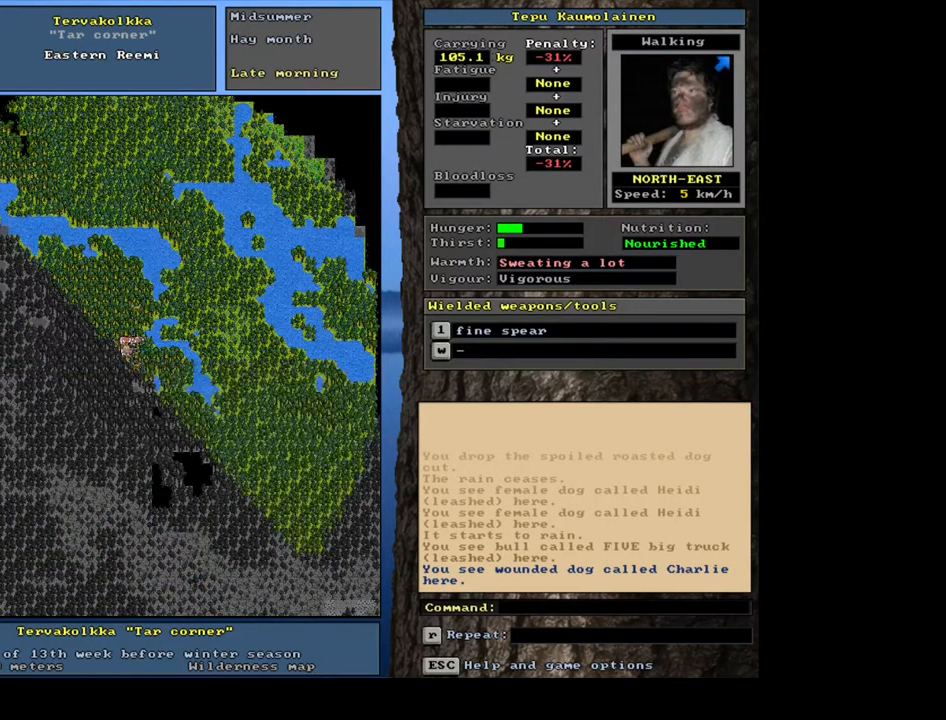
{"keys": ["num3"], "mouse": [], "events": [[83, "num6", "down"], [183, "num6", "up"], [450, "num3", "down"]]}
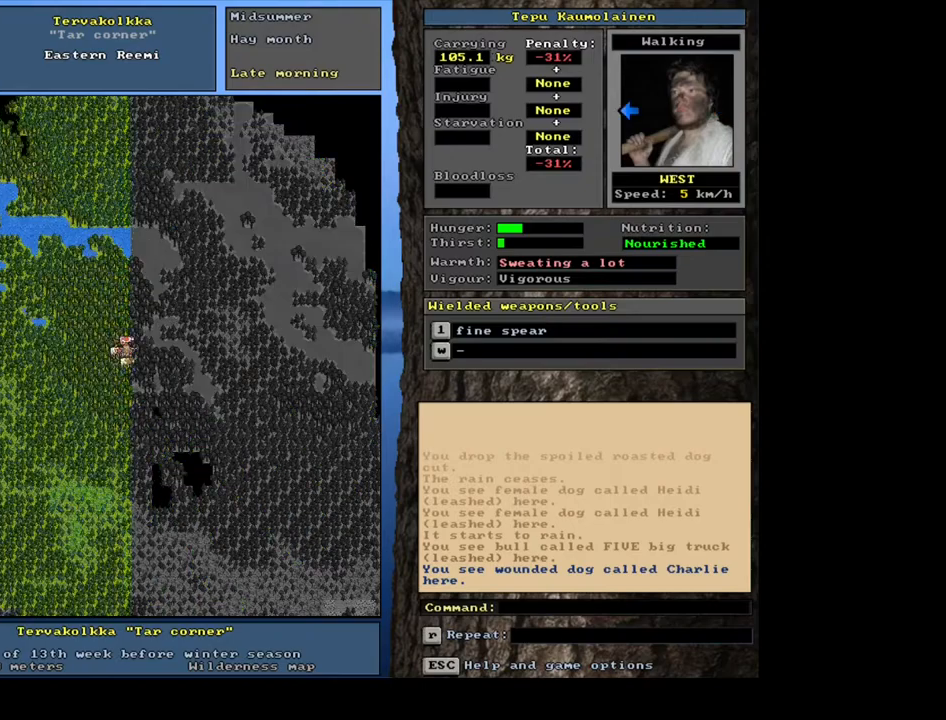
{"keys": ["ctrl_l", "num1"], "mouse": [], "events": [[17, "num3", "up"], [117, "ctrl_l", "down"], [217, "num1", "down"], [367, "num1", "up"], [417, "num1", "down"]]}
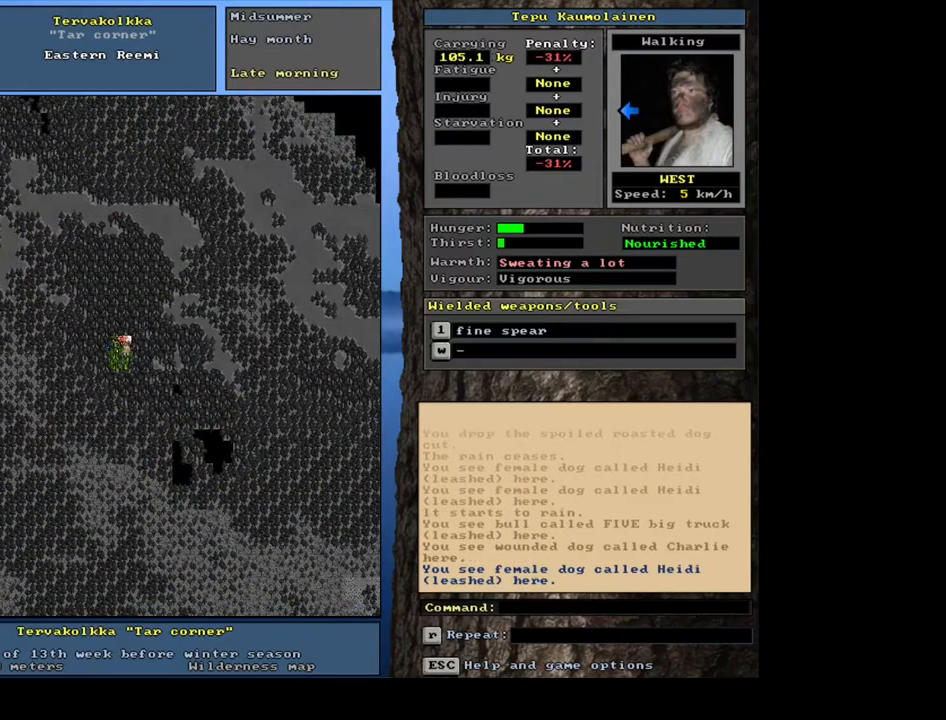
{"keys": ["ctrl_l", "num1"], "mouse": [], "events": [[67, "num1", "up"], [100, "num1", "down"], [250, "num1", "up"], [317, "num1", "down"], [417, "num1", "up"], [483, "num1", "down"]]}
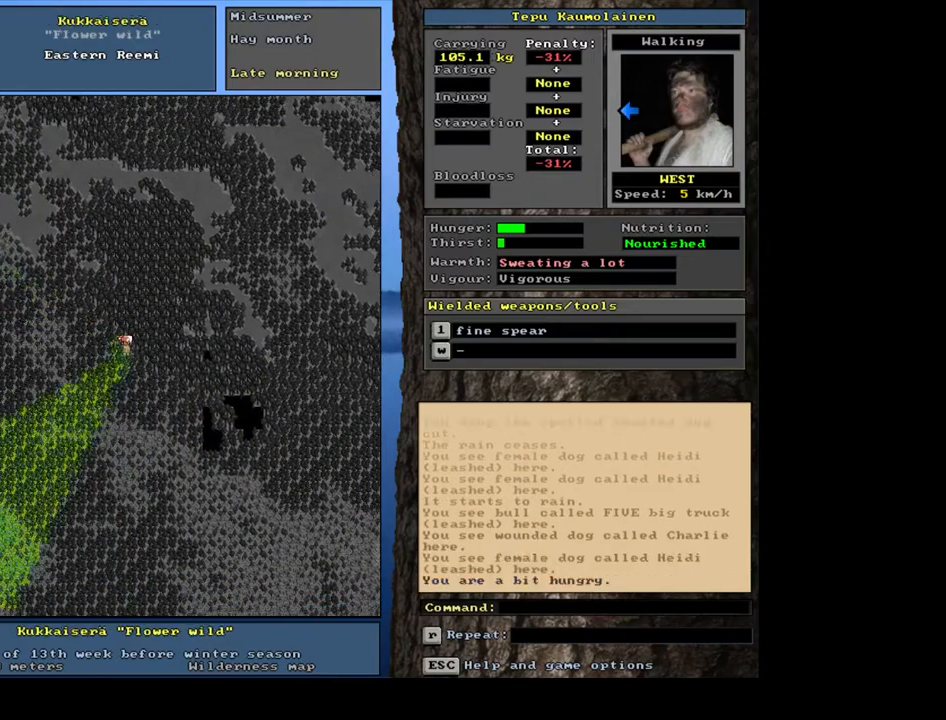
{"keys": ["ctrl_l", "num4"], "mouse": [], "events": [[67, "num1", "up"], [300, "num4", "down"]]}
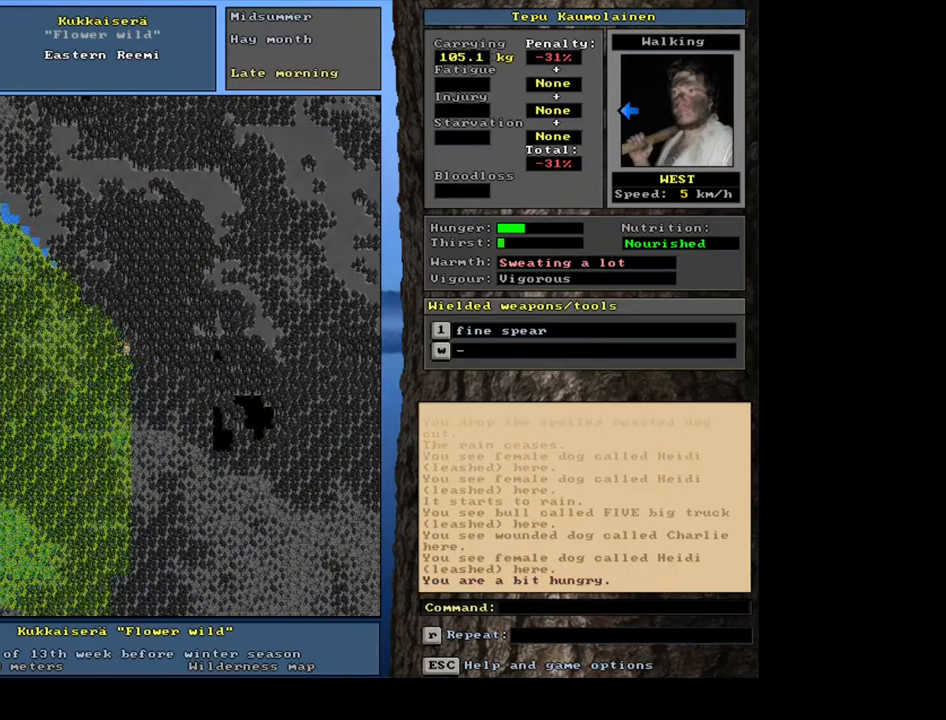
{"keys": ["ctrl_l", "num4"], "mouse": [], "events": [[300, "num4", "up"], [317, "num4", "down"], [333, "num4", "up"], [350, "num4", "down"], [367, "num4", "up"], [400, "num4", "down"], [417, "num4", "up"], [433, "num4", "down"], [450, "num4", "up"], [467, "num4", "down"], [483, "num4", "up"], [500, "num4", "down"]]}
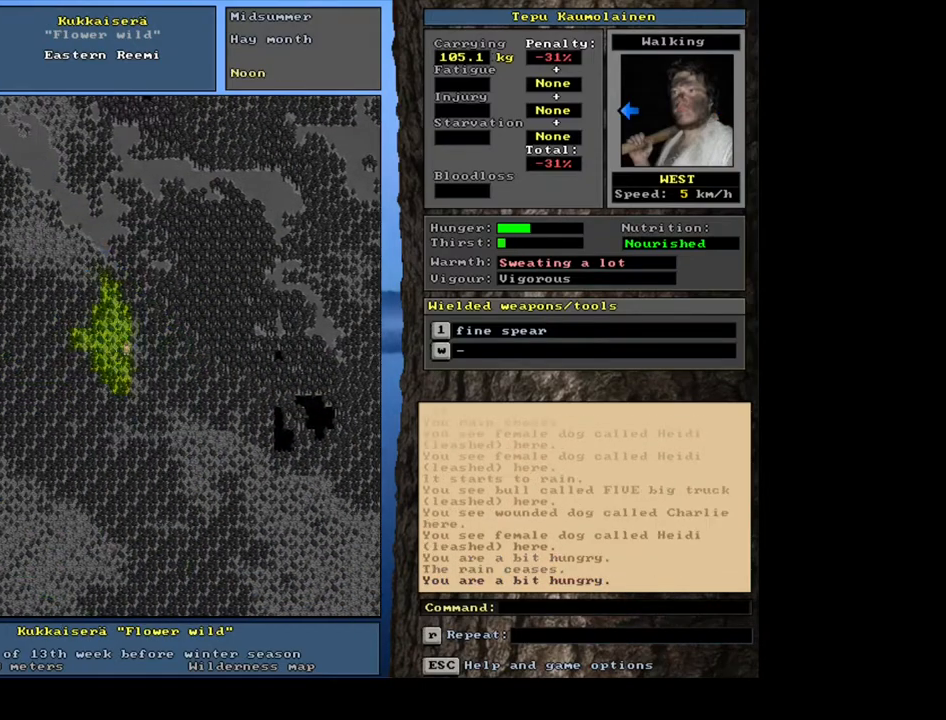
{"keys": ["ctrl_l", "num4"], "mouse": [], "events": [[17, "num4", "up"], [33, "num4", "down"], [67, "num4", "up"], [83, "num4", "down"], [100, "num4", "up"], [117, "num4", "down"], [133, "num4", "up"], [150, "num4", "down"], [167, "num4", "up"], [183, "num4", "down"], [200, "num4", "up"], [217, "num4", "down"], [250, "num4", "up"], [267, "num4", "down"], [283, "num4", "up"], [300, "num4", "down"], [317, "num4", "up"], [467, "num4", "down"]]}
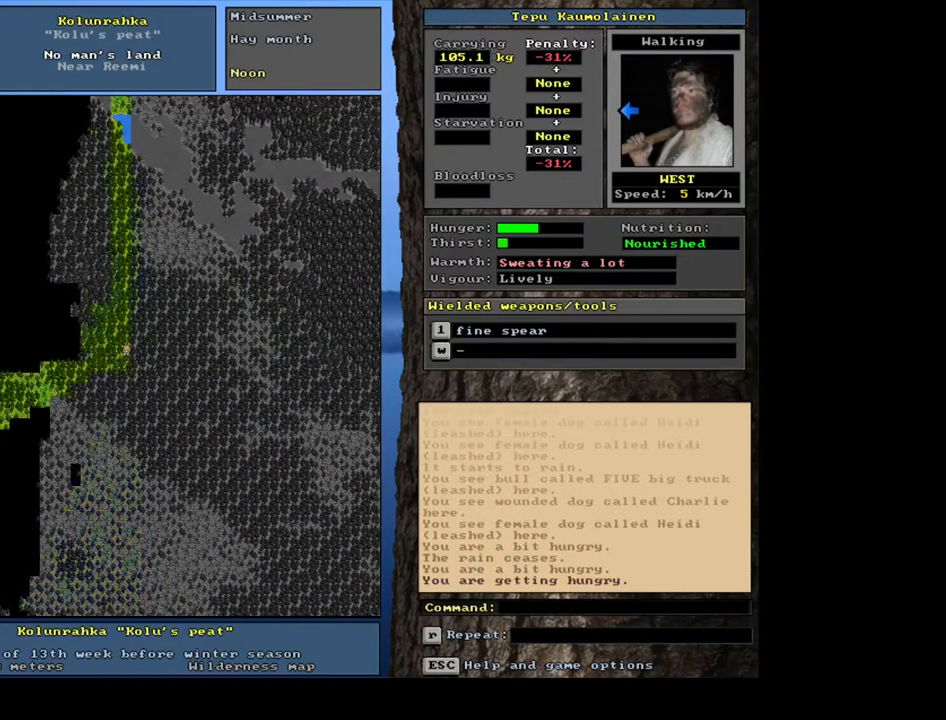
{"keys": ["ctrl_l"], "mouse": [], "events": [[500, "num4", "up"]]}
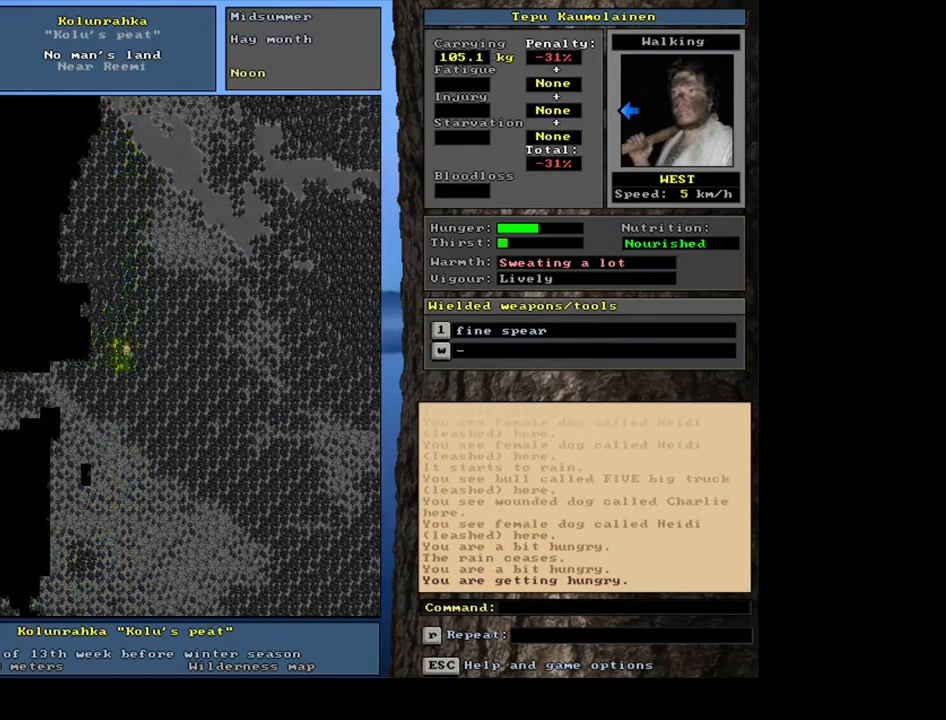
{"keys": ["ctrl_l"], "mouse": [], "events": [[17, "num4", "down"], [33, "num4", "up"], [50, "num4", "down"], [67, "num4", "up"], [83, "num4", "down"], [100, "num4", "up"]]}
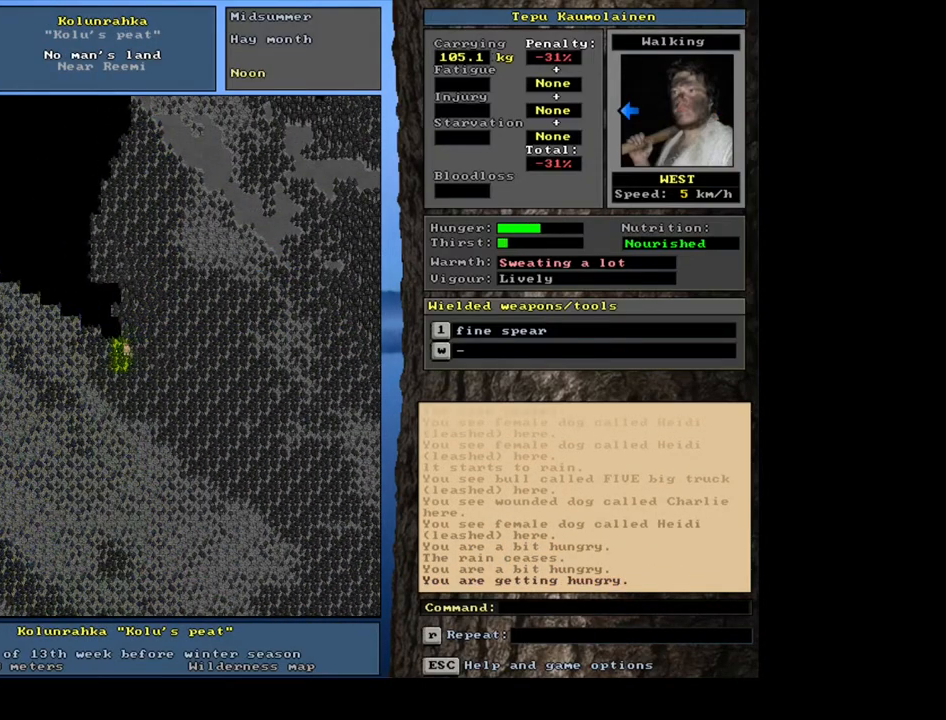
{"keys": ["ctrl_l", "num7"], "mouse": [], "events": [[133, "ctrl_l", "up"], [217, "num6", "down"], [317, "num6", "up"], [383, "ctrl_l", "down"], [467, "num7", "down"]]}
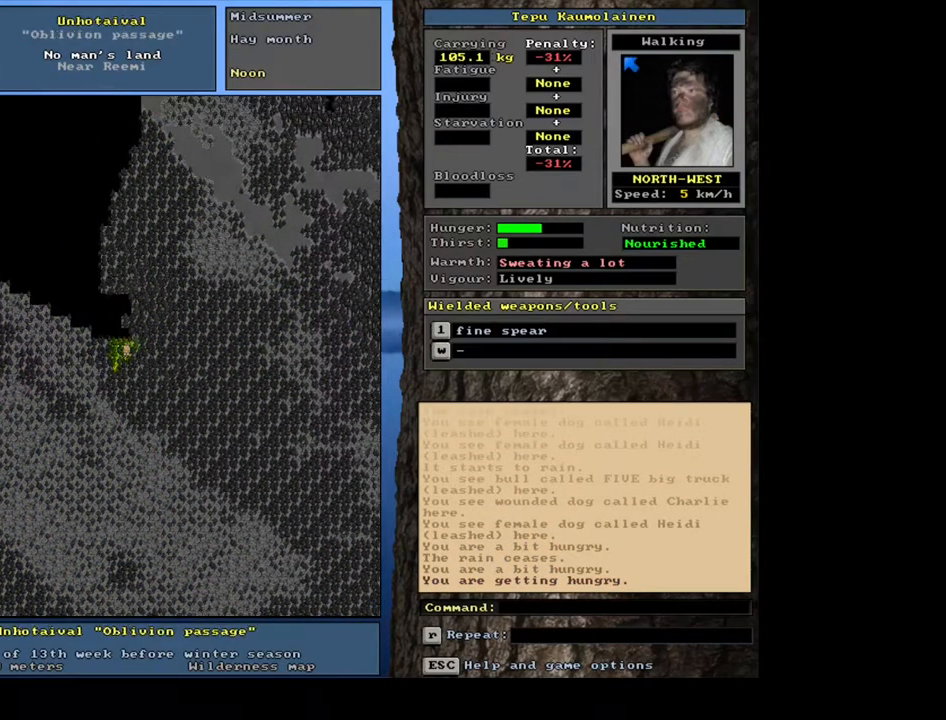
{"keys": ["ctrl_l", "num7"], "mouse": [], "events": [[150, "num7", "up"], [217, "num7", "down"], [333, "num7", "up"], [467, "num7", "down"]]}